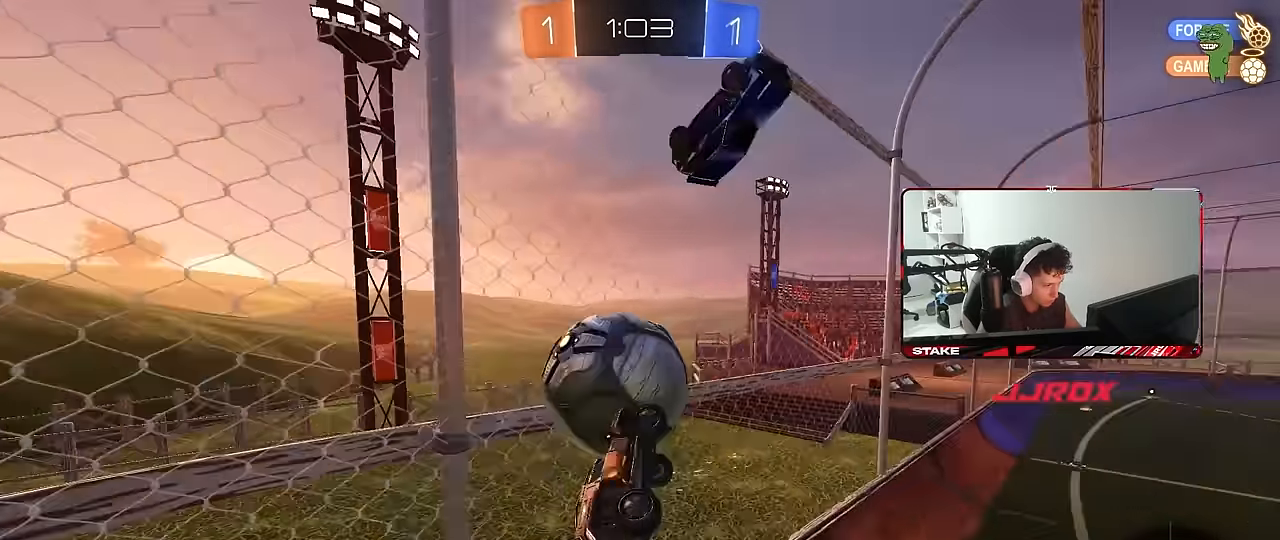
Gameplay with keyboard and mouse; each line is a JSON object with the keys and mouse buttons held at the frame after it. "events" lists presses ("down") and releases ("up") of "1", "2", "3", "4", "5", "a", "alt", "c", "caps_lock", "ctrl", "d", "e", "f", "g", "q", "r", "s", "shift", "space", "t", "tab", "v", "w", "x", "z", "mouse_left", "mouse_wheel" and "mouse_right" between this image and that frame as [ms after this image, input, new state], when the widget could be followed in between. "mouse_left", "mouse_wheel", "mouse_right" = the "left", "wheel", "right" buttons of the "mouse" list. No other keys are recorded. "wheel" means that the mouse wheel is clicked or scrolled. "mouse_move" is the direction in which the mouse moves at that frame (one of eight, or "still"), when it could be read.
{"keys": ["a", "shift"], "mouse": [], "mouse_move": "still", "events": [[17, "shift", "up"], [250, "w", "down"], [300, "a", "down"], [300, "d", "up"], [400, "shift", "down"], [400, "w", "up"]]}
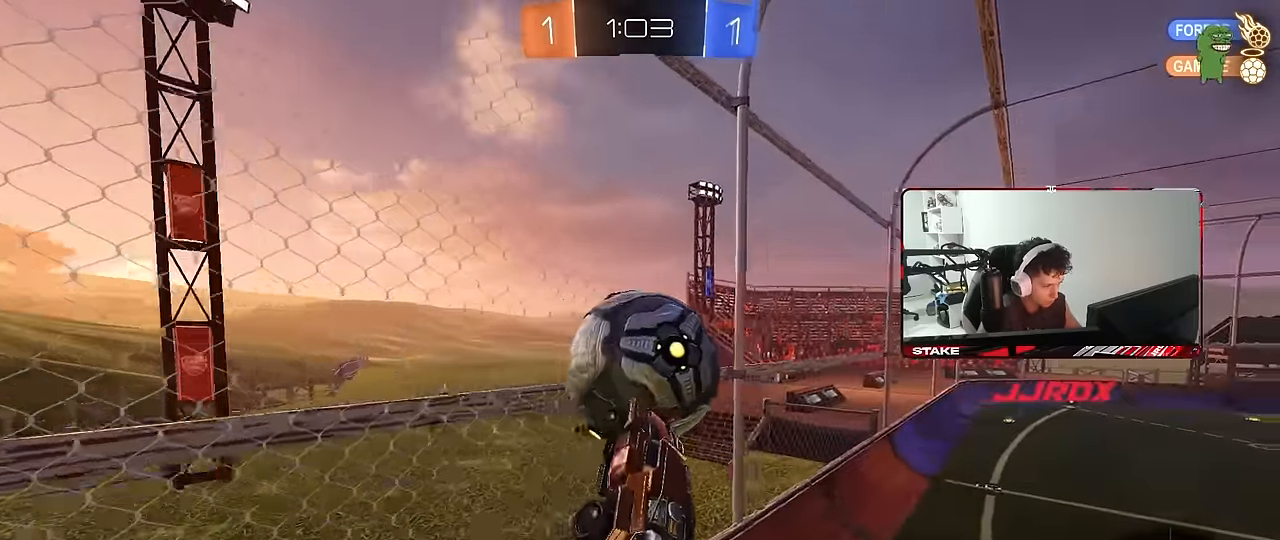
{"keys": [], "mouse": [], "mouse_move": "still", "events": [[33, "shift", "up"], [83, "a", "up"], [83, "space", "down"], [133, "w", "down"], [167, "d", "down"], [217, "space", "up"], [217, "w", "up"], [317, "d", "up"], [367, "a", "down"], [367, "shift", "down"], [450, "a", "up"], [450, "shift", "up"]]}
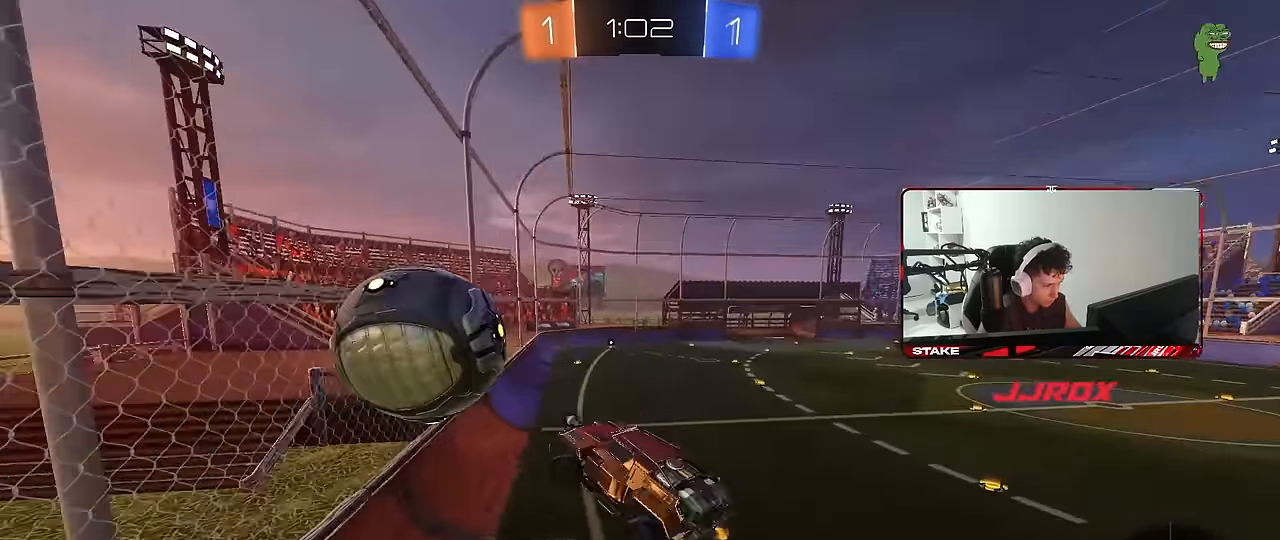
{"keys": [], "mouse": [], "mouse_move": "still", "events": [[50, "space", "down"], [233, "space", "up"], [283, "d", "down"], [383, "d", "up"]]}
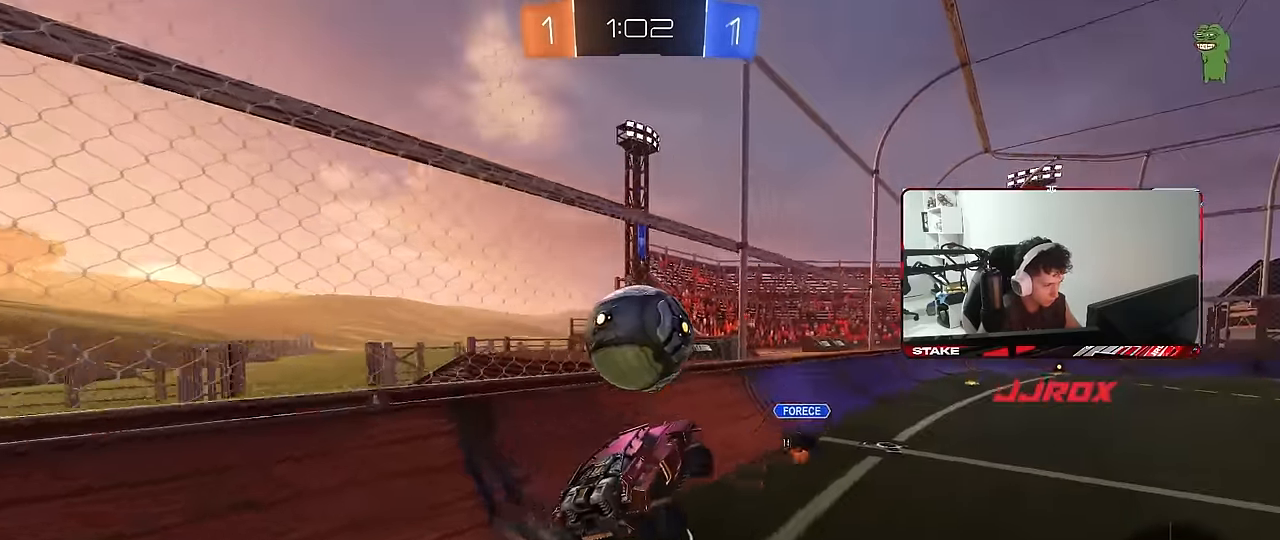
{"keys": ["w"], "mouse": [], "mouse_move": "still", "events": [[200, "a", "down"], [200, "w", "down"], [400, "a", "up"]]}
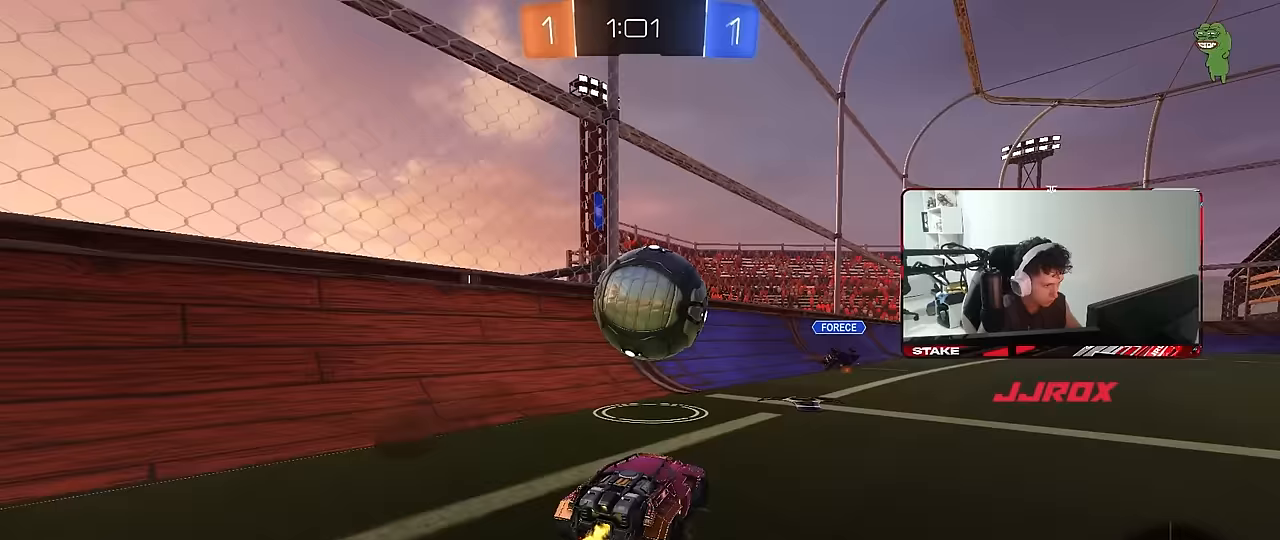
{"keys": [], "mouse": [], "mouse_move": "still", "events": [[33, "d", "down"], [83, "w", "up"], [133, "d", "up"], [267, "d", "down"], [267, "mouse_right", "down"], [367, "mouse_right", "up"], [367, "s", "down"], [417, "a", "down"], [417, "d", "up"], [450, "a", "up"], [450, "s", "up"]]}
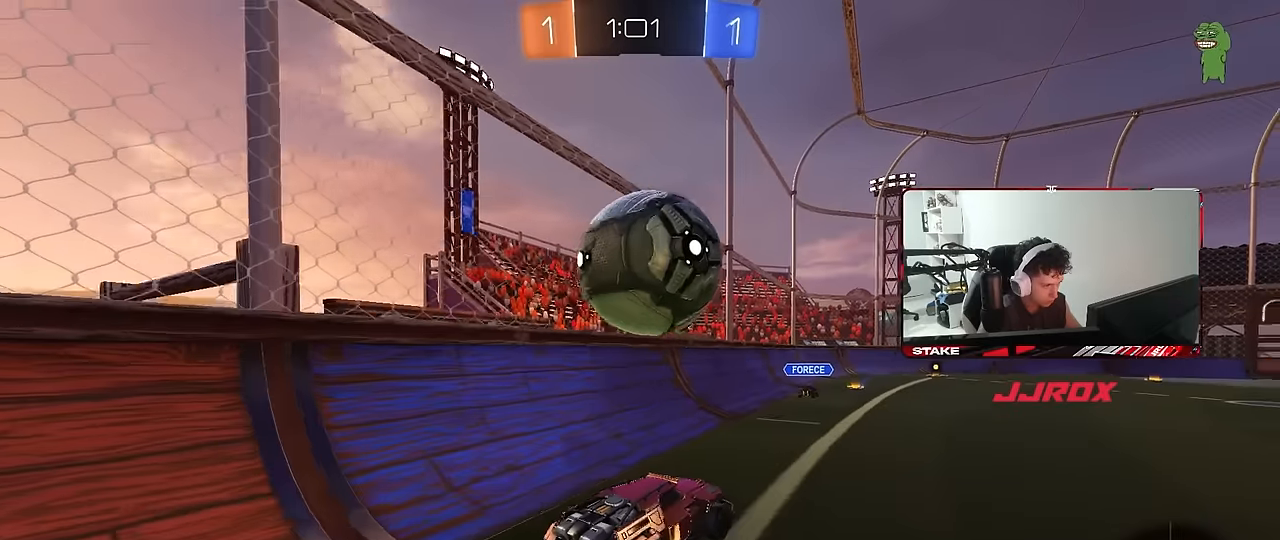
{"keys": ["a", "s"], "mouse": [], "mouse_move": "still", "events": [[183, "a", "down"], [233, "a", "up"], [333, "space", "down"], [467, "a", "down"], [467, "s", "down"], [467, "space", "up"]]}
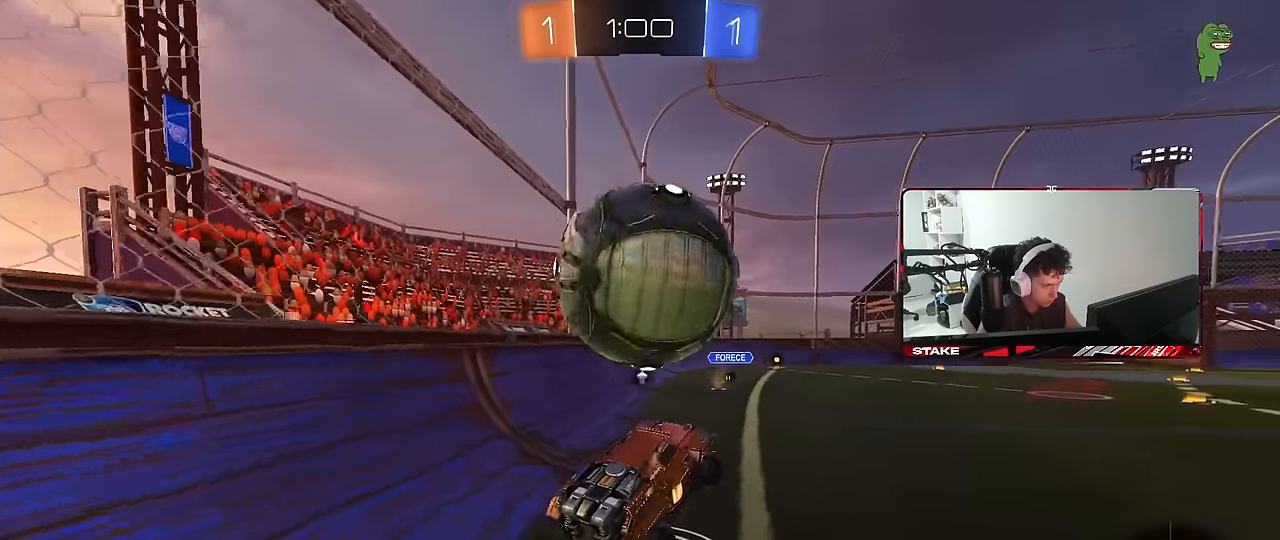
{"keys": ["w"], "mouse": [], "mouse_move": "still", "events": [[117, "a", "up"], [117, "s", "up"], [150, "d", "down"], [250, "w", "down"], [300, "d", "up"], [400, "mouse_right", "down"], [483, "mouse_right", "up"]]}
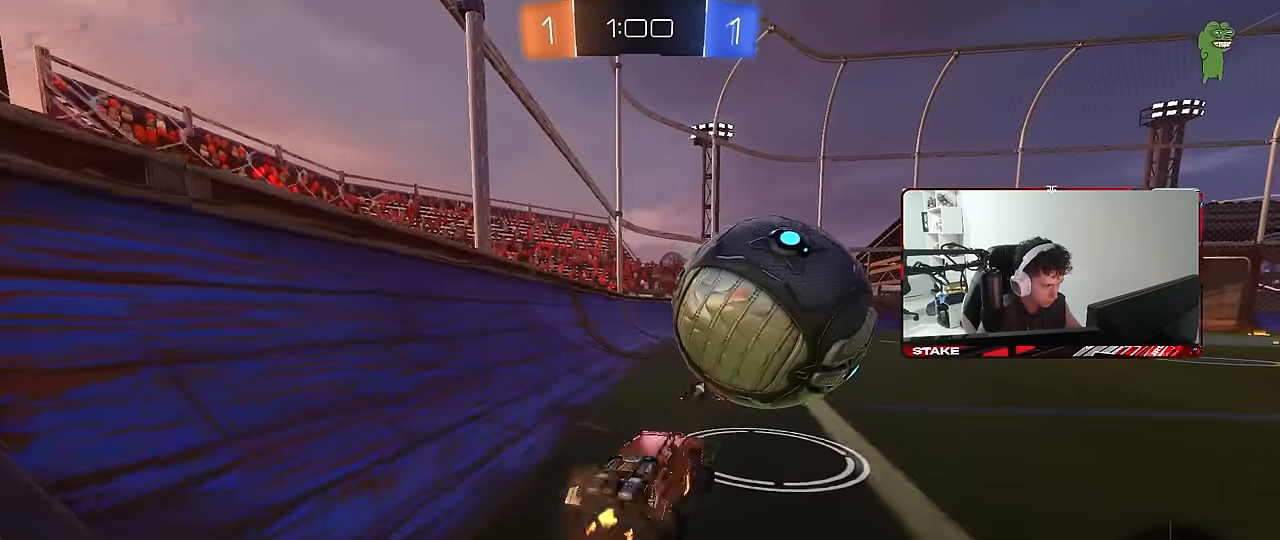
{"keys": ["d", "w"], "mouse": ["right"], "mouse_move": "still", "events": [[133, "a", "down"], [167, "a", "up"], [367, "a", "down"], [367, "space", "down"], [450, "a", "up"], [450, "d", "down"], [500, "mouse_right", "down"], [500, "space", "up"]]}
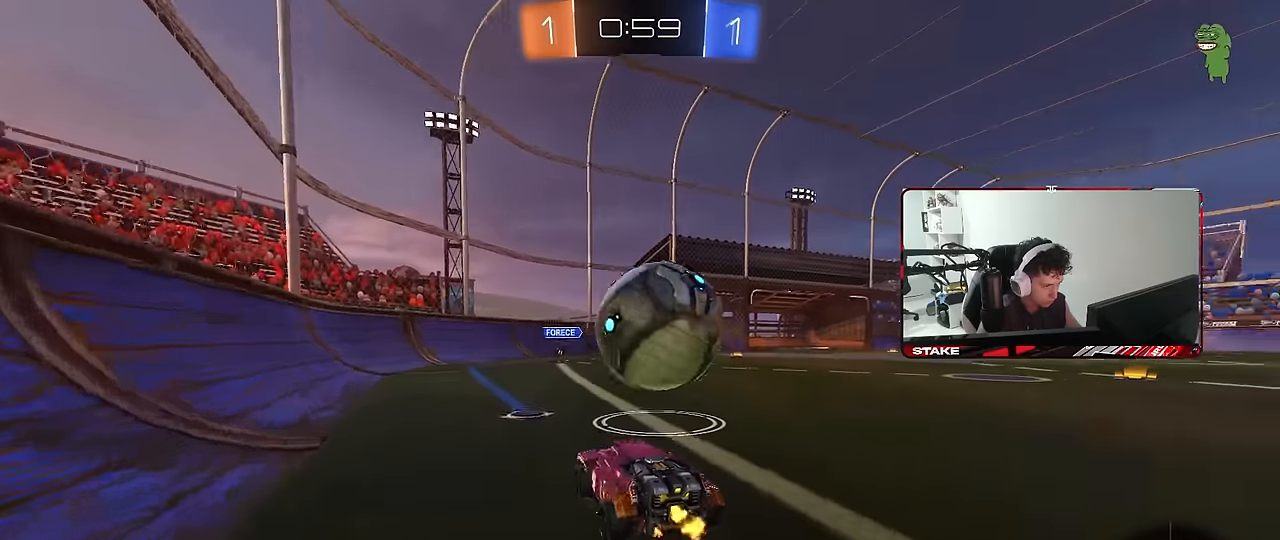
{"keys": [], "mouse": [], "mouse_move": "still", "events": [[50, "w", "up"], [100, "d", "up"], [100, "mouse_right", "up"], [333, "a", "down"], [383, "s", "down"], [417, "s", "up"], [467, "a", "up"]]}
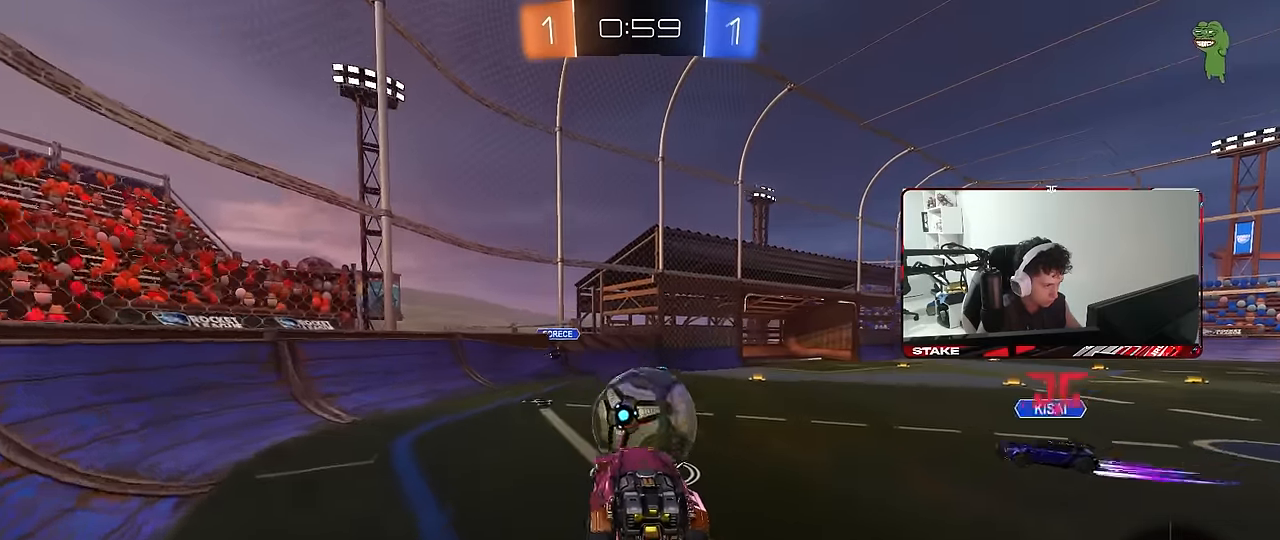
{"keys": ["w"], "mouse": [], "mouse_move": "still", "events": [[117, "s", "down"], [167, "s", "up"], [200, "mouse_right", "down"], [350, "mouse_right", "up"], [483, "w", "down"]]}
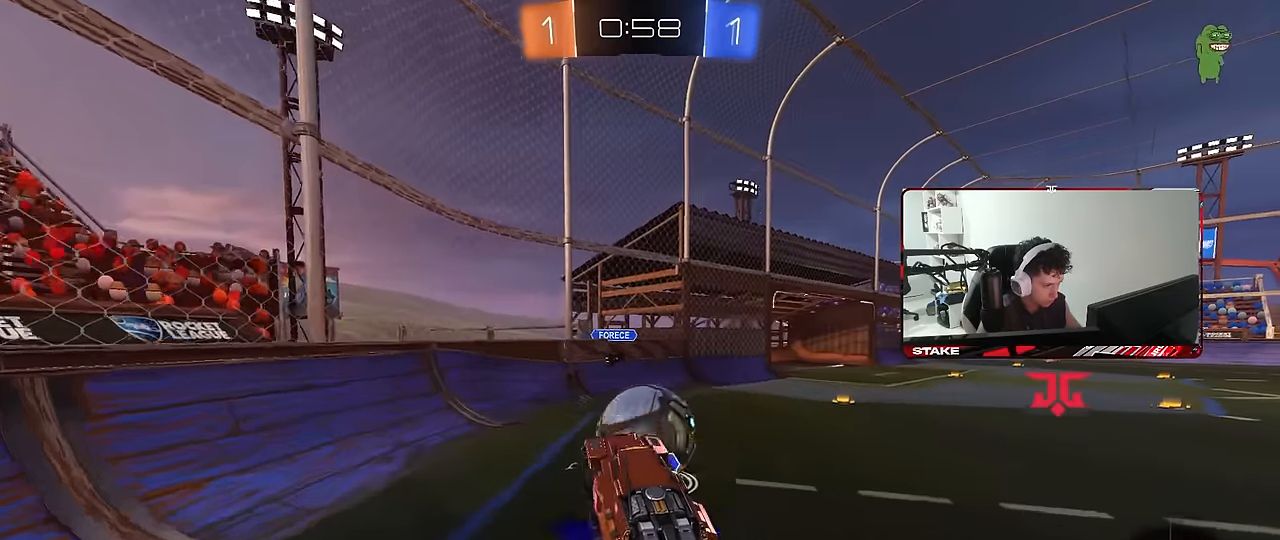
{"keys": ["a", "shift"], "mouse": [], "mouse_move": "still", "events": [[83, "w", "up"], [167, "d", "down"], [167, "shift", "down"], [317, "a", "down"], [367, "d", "up"], [367, "shift", "up"], [367, "w", "down"], [450, "w", "up"], [500, "shift", "down"]]}
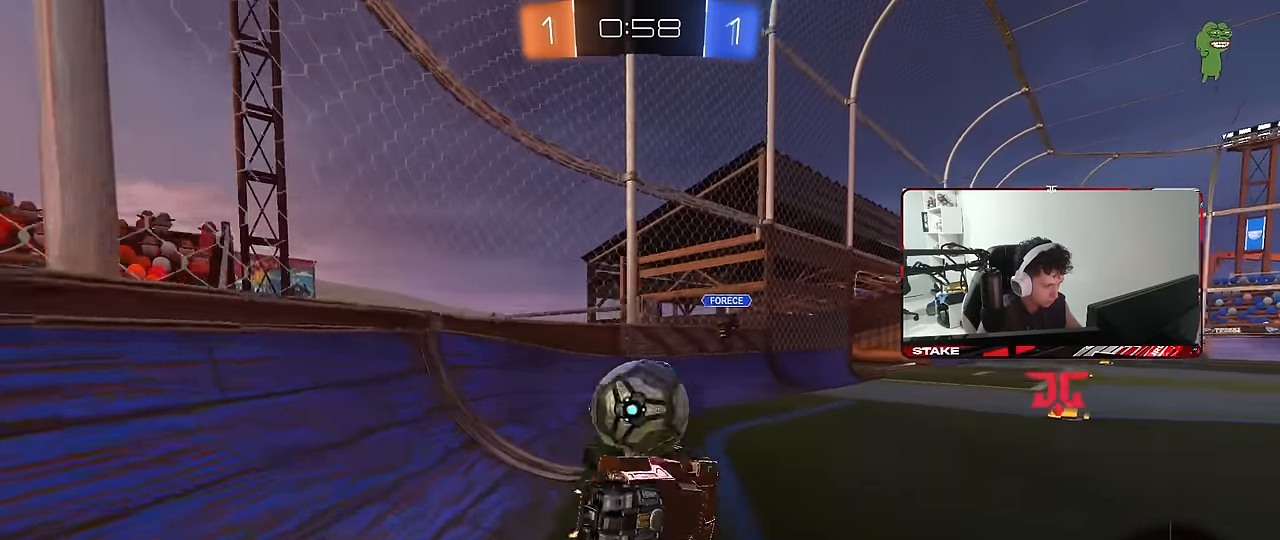
{"keys": ["a", "s", "shift"], "mouse": ["right"], "mouse_move": "down-left", "events": [[383, "mouse_right", "down"], [383, "s", "down"]]}
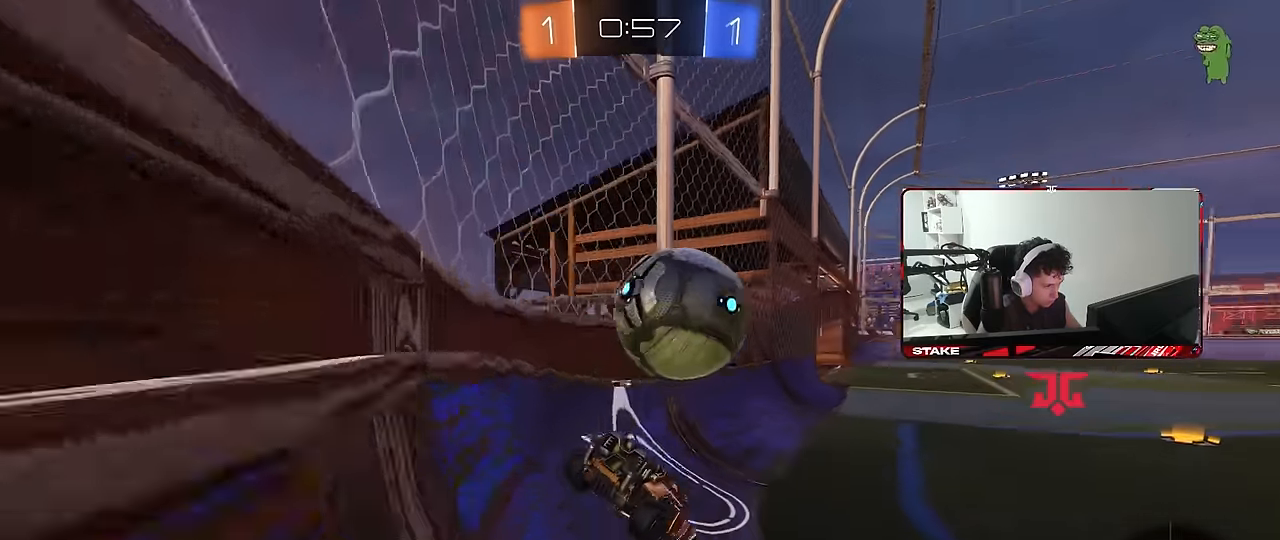
{"keys": ["a", "w"], "mouse": [], "mouse_move": "still", "events": [[17, "a", "up"], [17, "shift", "up"], [67, "mouse_right", "up"], [67, "s", "up"], [117, "mouse_right", "down"], [167, "s", "down"], [200, "a", "down"], [300, "mouse_right", "up"], [300, "s", "up"], [350, "a", "up"], [450, "a", "down"], [450, "w", "down"]]}
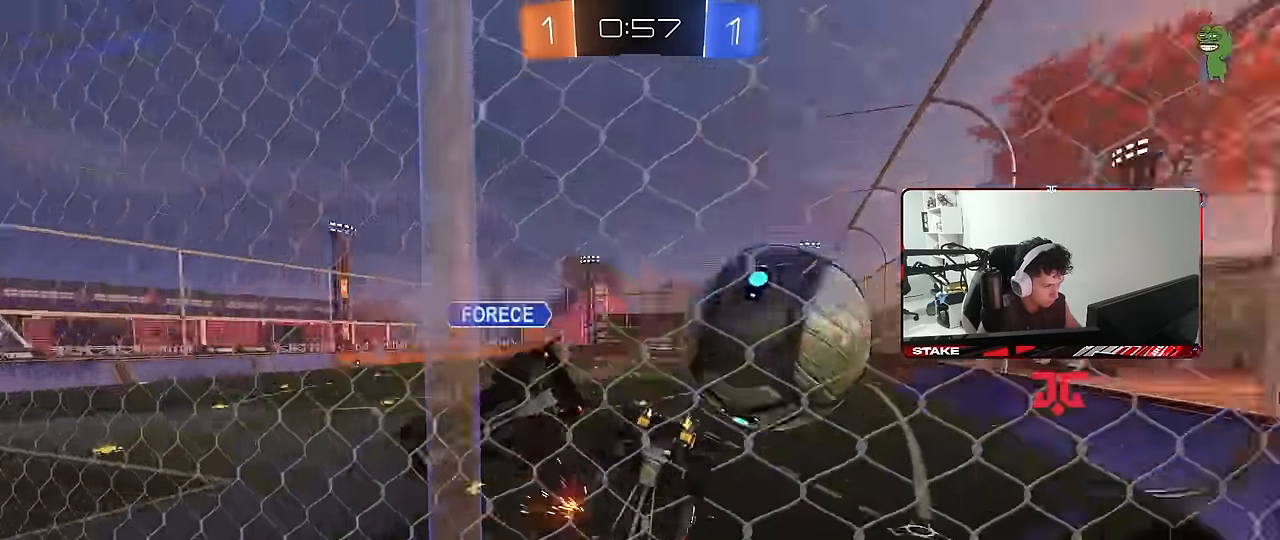
{"keys": ["a", "space", "w"], "mouse": [], "mouse_move": "still", "events": [[450, "space", "down"]]}
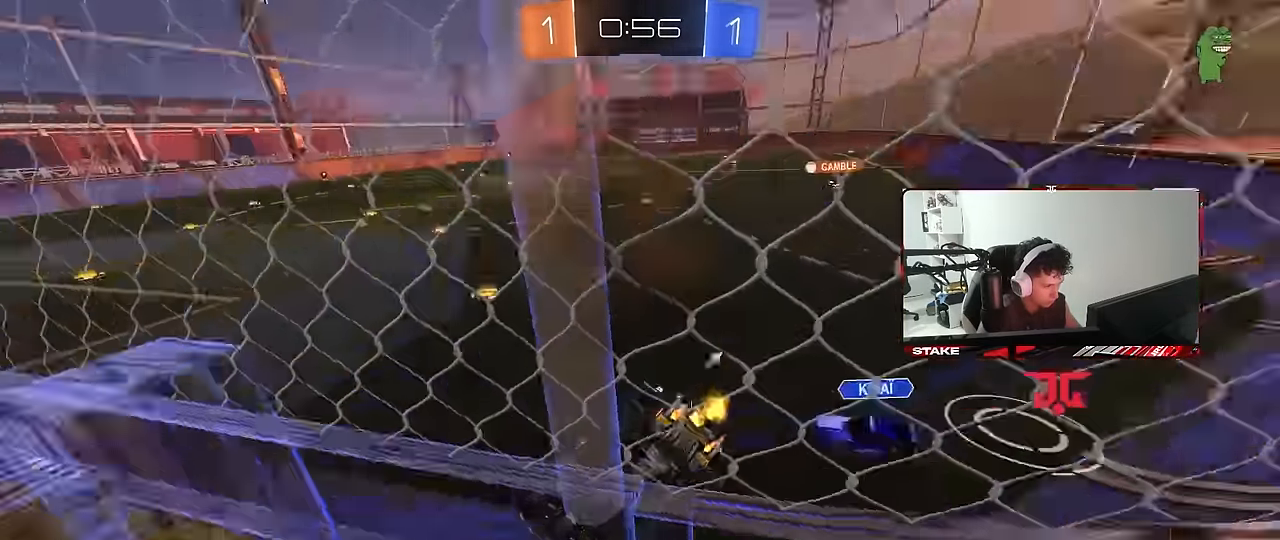
{"keys": ["a", "d", "s", "shift"], "mouse": ["right"], "mouse_move": "still", "events": [[100, "space", "up"], [283, "a", "up"], [333, "mouse_right", "down"], [383, "d", "down"], [383, "w", "up"], [417, "s", "down"], [467, "a", "down"], [467, "shift", "down"]]}
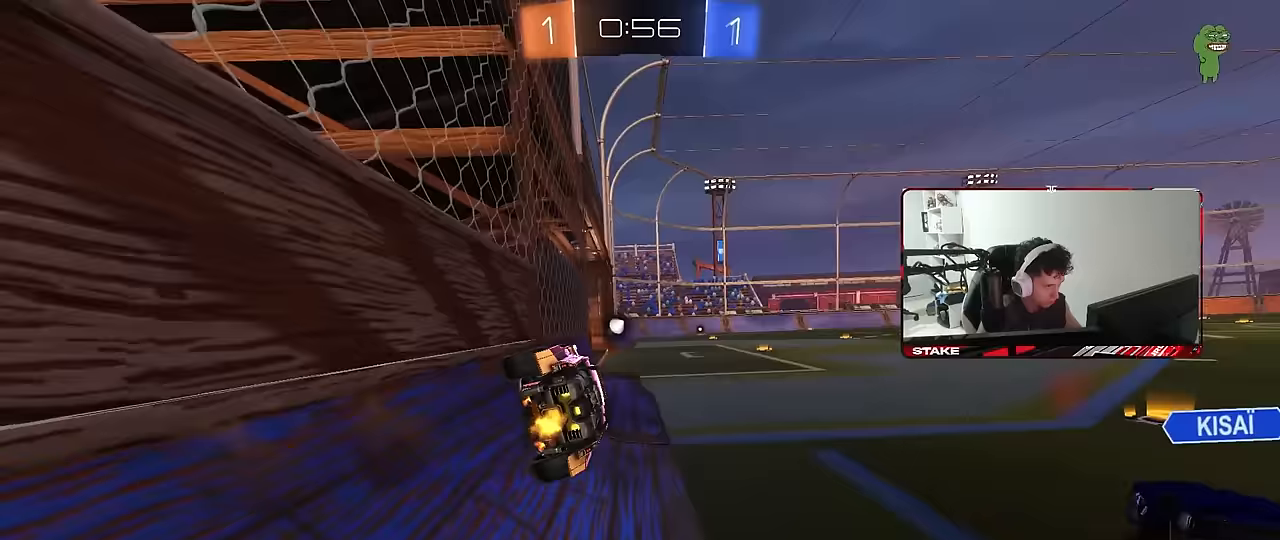
{"keys": ["d", "w"], "mouse": ["right"], "mouse_move": "still", "events": [[17, "d", "up"], [17, "mouse_right", "up"], [150, "s", "up"], [200, "shift", "up"], [250, "a", "up"], [350, "w", "down"], [433, "mouse_right", "down"], [483, "d", "down"]]}
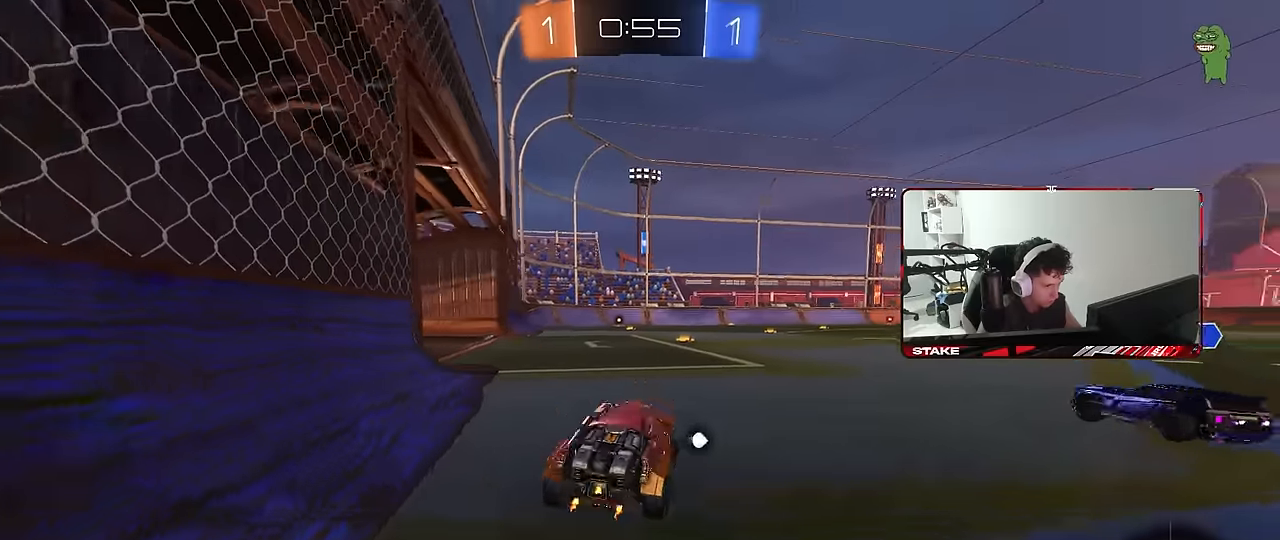
{"keys": ["shift", "w"], "mouse": ["right"], "mouse_move": "still", "events": [[83, "d", "up"], [83, "mouse_right", "up"], [183, "a", "down"], [183, "mouse_right", "down"], [317, "a", "up"], [317, "mouse_right", "up"], [317, "shift", "down"], [367, "d", "down"], [367, "mouse_right", "down"], [417, "d", "up"]]}
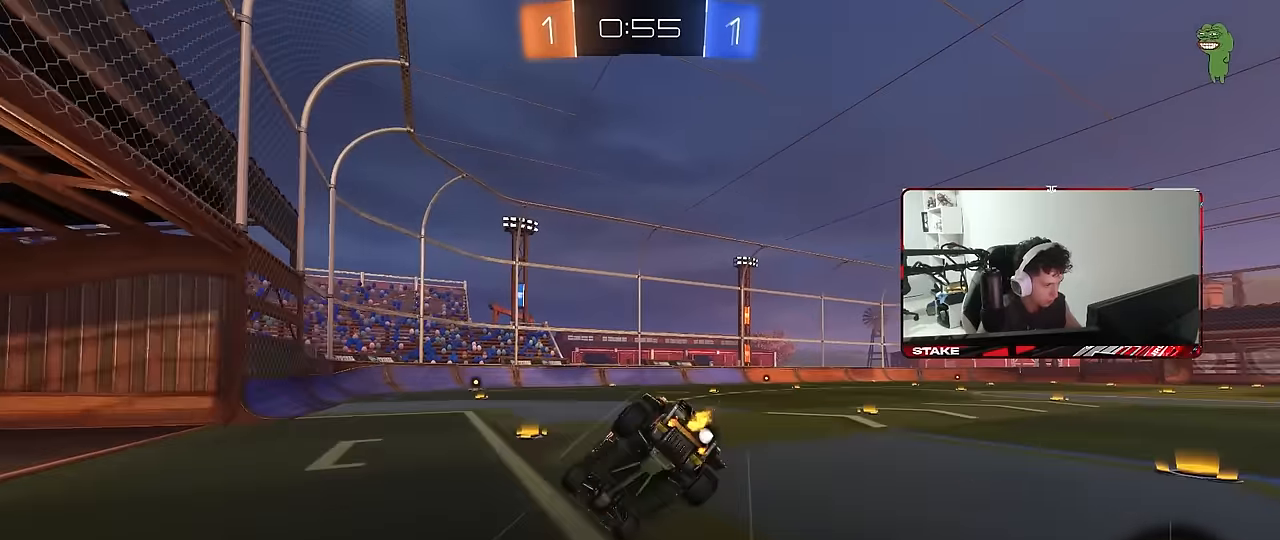
{"keys": ["d", "space"], "mouse": [], "mouse_move": "still", "events": [[50, "mouse_right", "up"], [383, "d", "down"], [383, "space", "down"], [417, "shift", "up"], [467, "w", "up"]]}
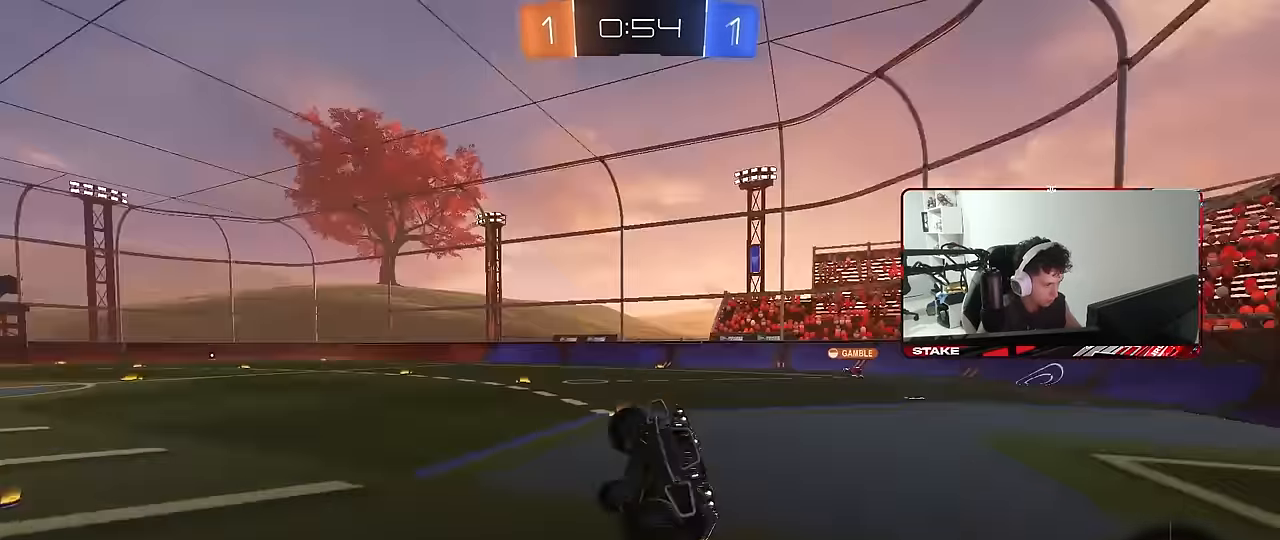
{"keys": ["w"], "mouse": [], "mouse_move": "still", "events": [[17, "space", "up"], [117, "d", "up"], [400, "w", "down"]]}
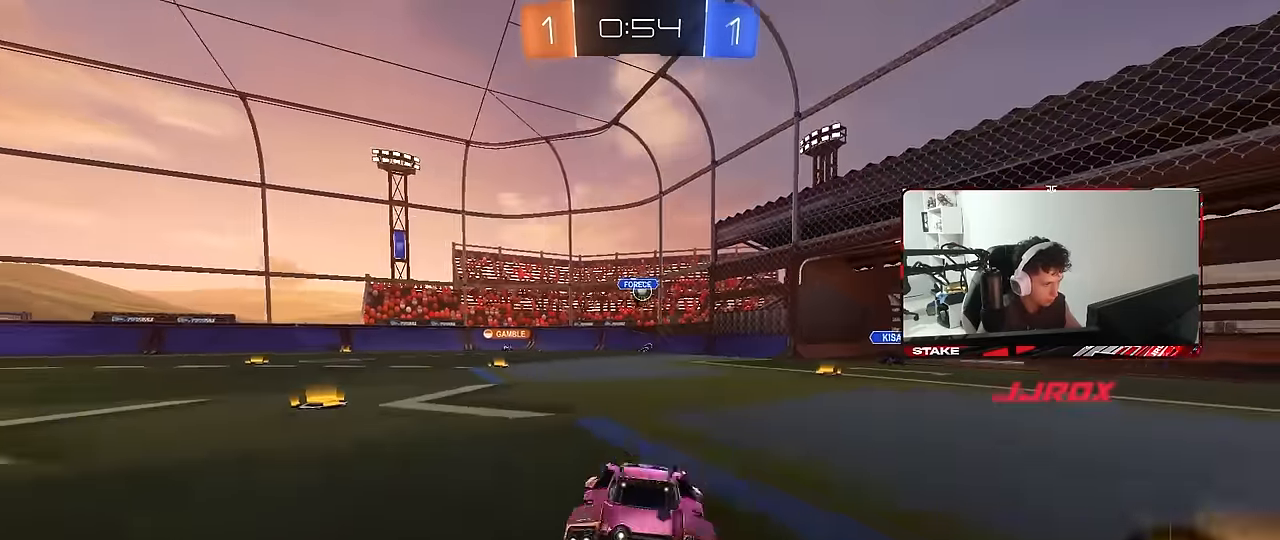
{"keys": ["w"], "mouse": [], "mouse_move": "still", "events": [[217, "mouse_right", "down"], [317, "space", "down"], [500, "mouse_right", "up"], [500, "space", "up"]]}
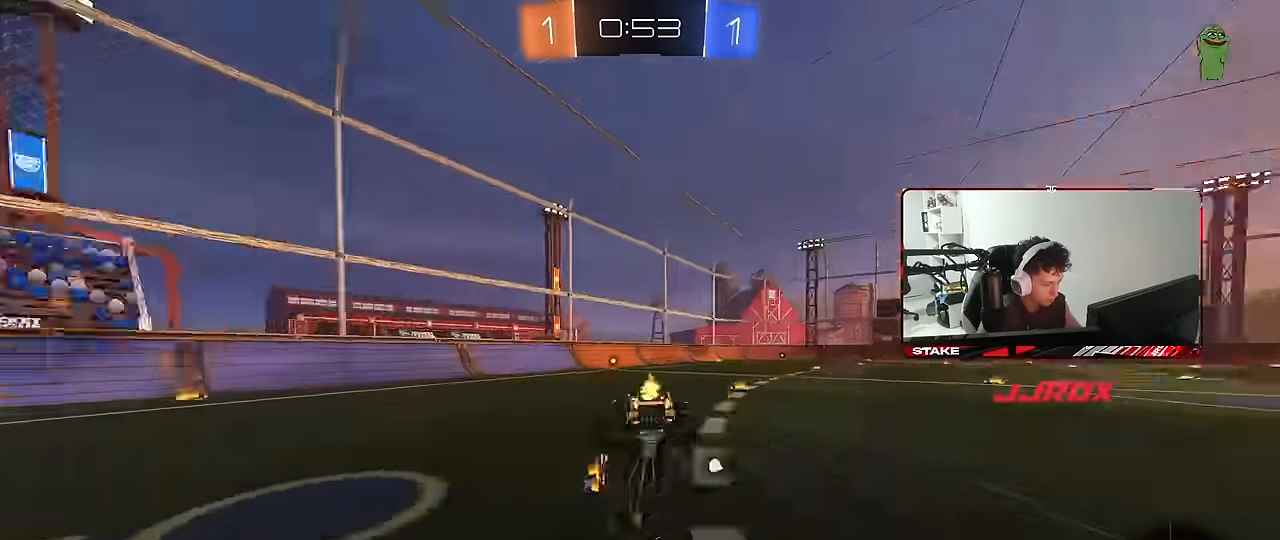
{"keys": ["d"], "mouse": [], "mouse_move": "still", "events": [[333, "space", "down"], [417, "d", "down"], [417, "space", "up"], [417, "w", "up"]]}
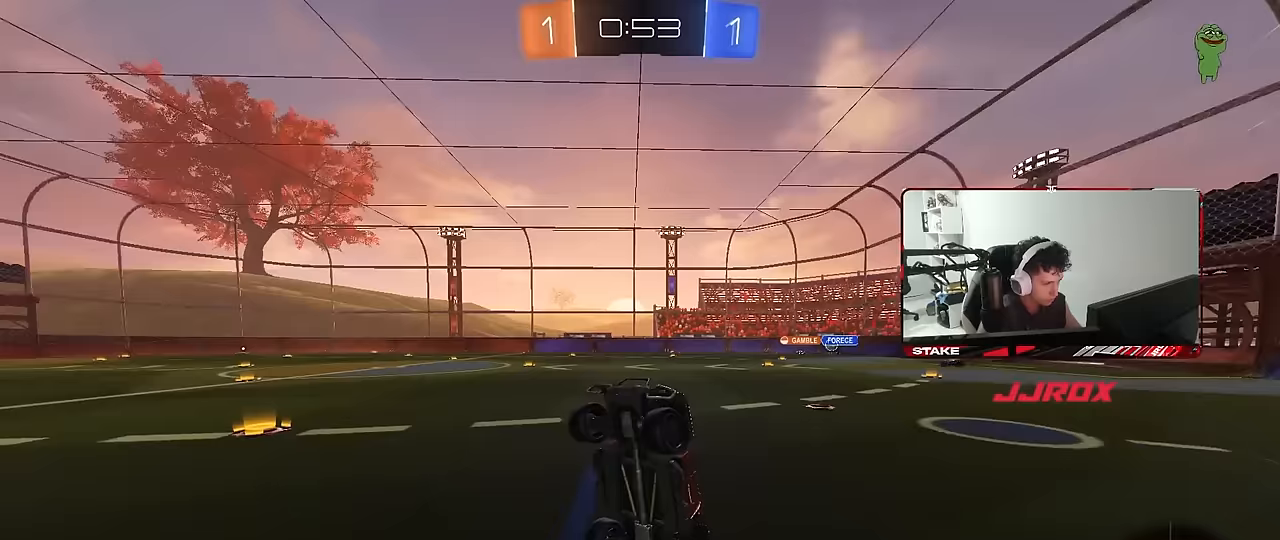
{"keys": ["d", "w"], "mouse": ["left"], "mouse_move": "still", "events": [[117, "d", "up"], [300, "d", "down"], [300, "w", "down"], [483, "mouse_left", "down"]]}
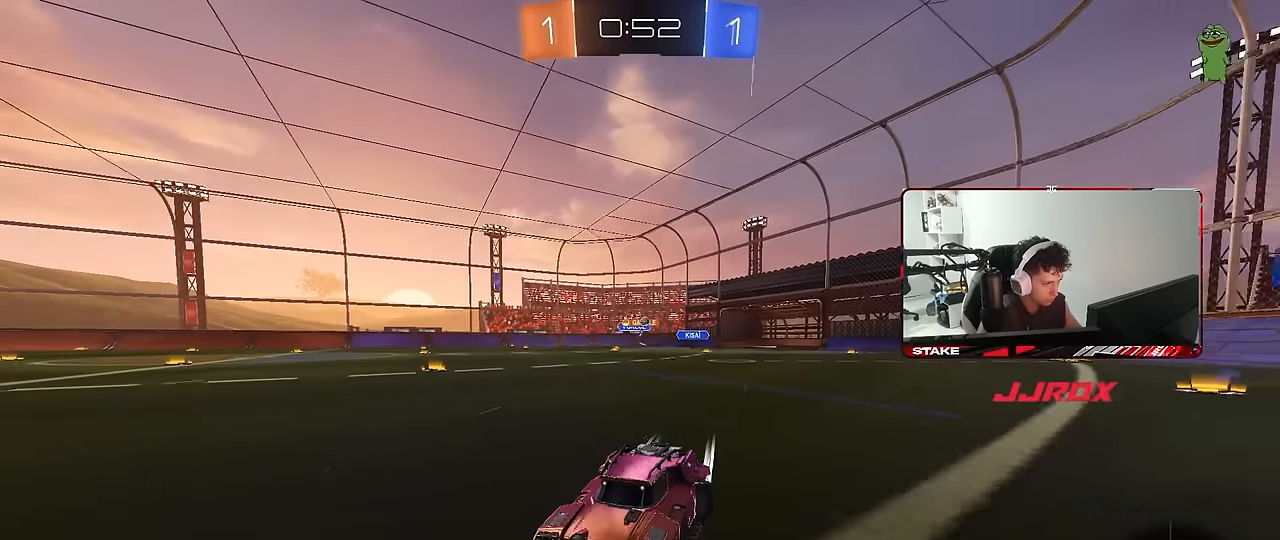
{"keys": ["d", "shift", "w"], "mouse": [], "mouse_move": "still", "events": [[83, "shift", "down"], [217, "mouse_left", "up"], [217, "shift", "up"], [367, "shift", "down"], [400, "shift", "up"], [500, "shift", "down"]]}
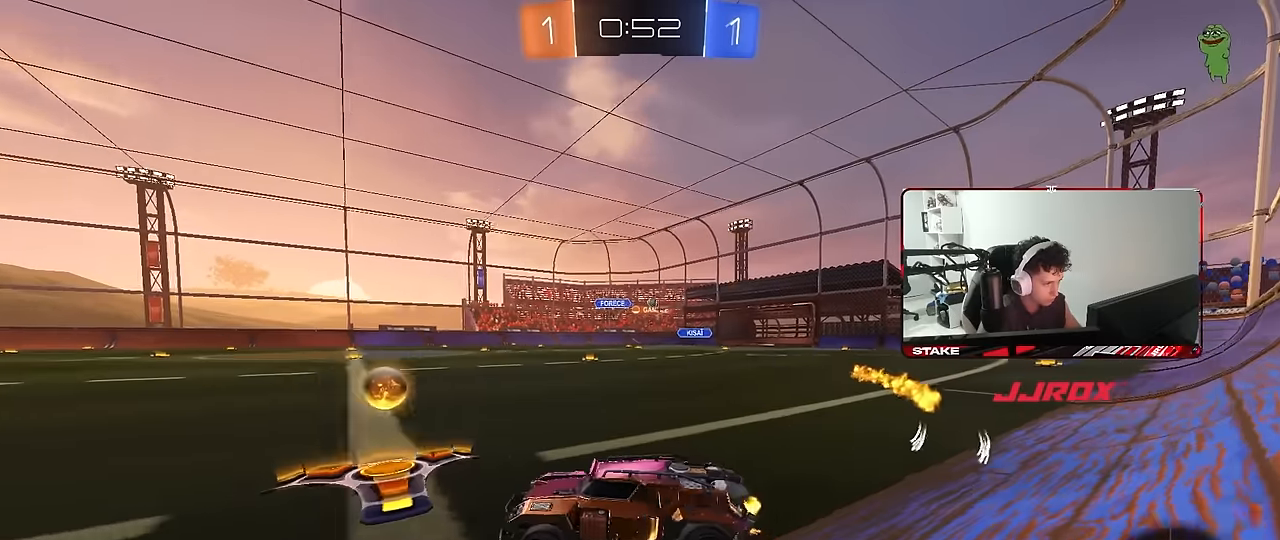
{"keys": ["w"], "mouse": ["left"], "mouse_move": "still", "events": [[50, "shift", "up"], [100, "mouse_left", "down"], [417, "d", "up"]]}
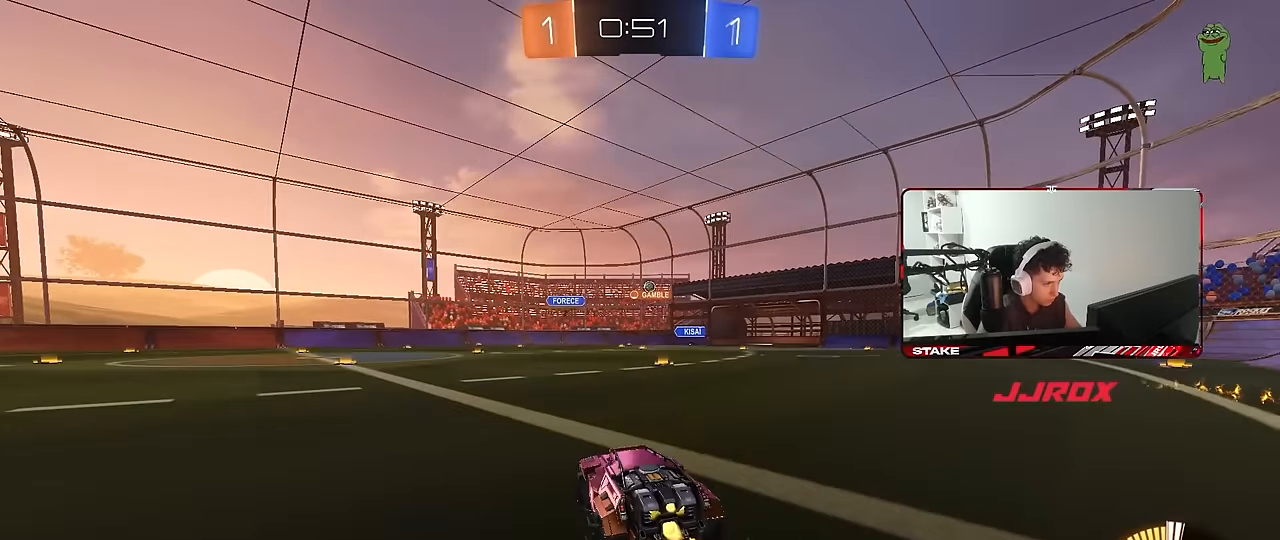
{"keys": ["w"], "mouse": [], "mouse_move": "still", "events": [[17, "d", "down"], [250, "d", "up"], [350, "mouse_left", "up"]]}
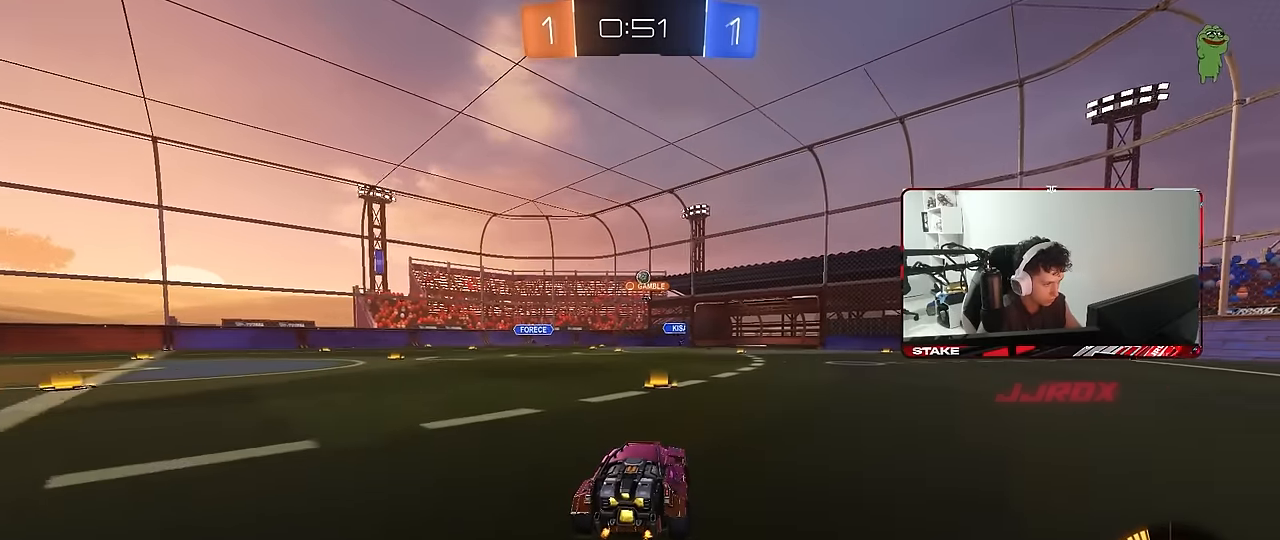
{"keys": ["w"], "mouse": [], "mouse_move": "still", "events": [[133, "mouse_left", "down"], [317, "d", "down"], [450, "d", "up"], [450, "mouse_left", "up"]]}
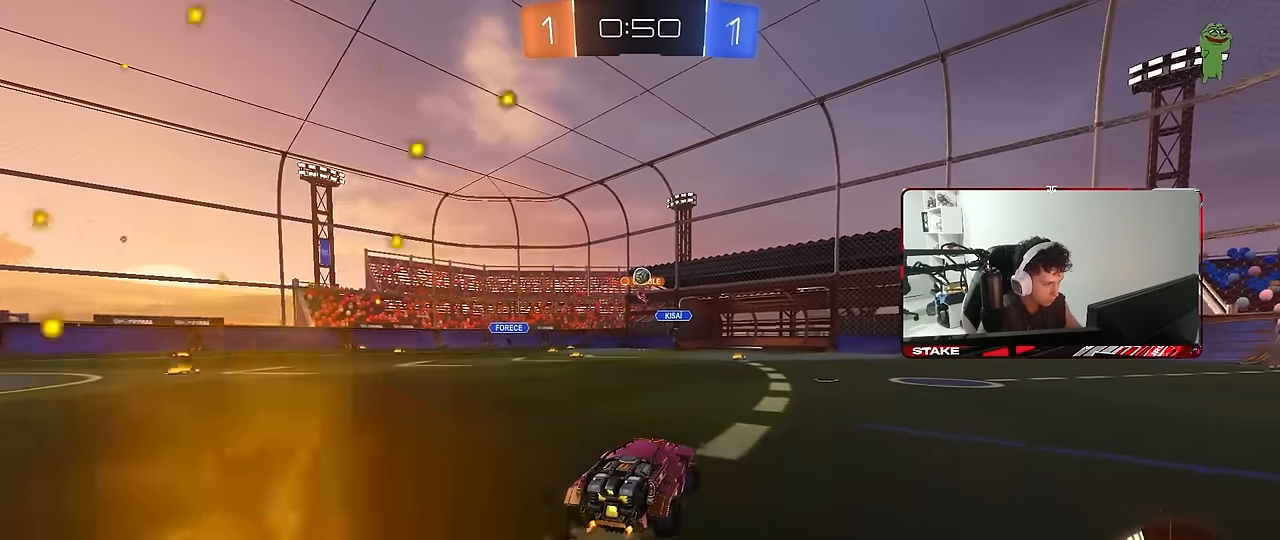
{"keys": ["w"], "mouse": [], "mouse_move": "still", "events": [[50, "a", "down"], [150, "a", "up"], [233, "d", "down"], [333, "d", "up"]]}
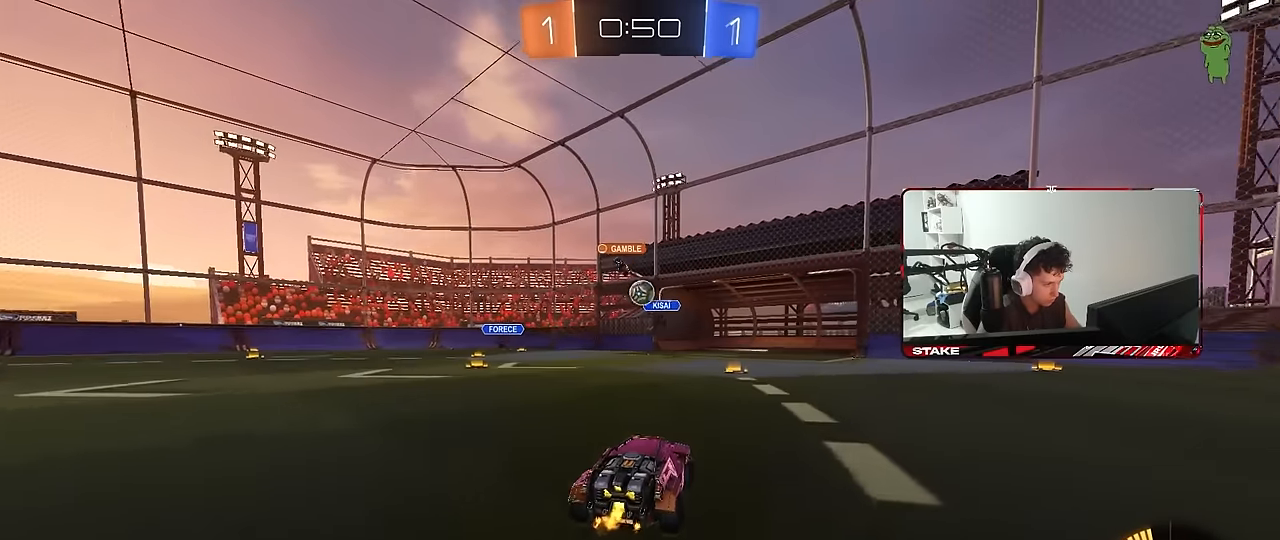
{"keys": ["d", "s"], "mouse": [], "mouse_move": "still", "events": [[17, "a", "down"], [67, "w", "up"], [117, "s", "down"], [300, "a", "up"], [300, "d", "down"], [300, "s", "up"], [433, "s", "down"]]}
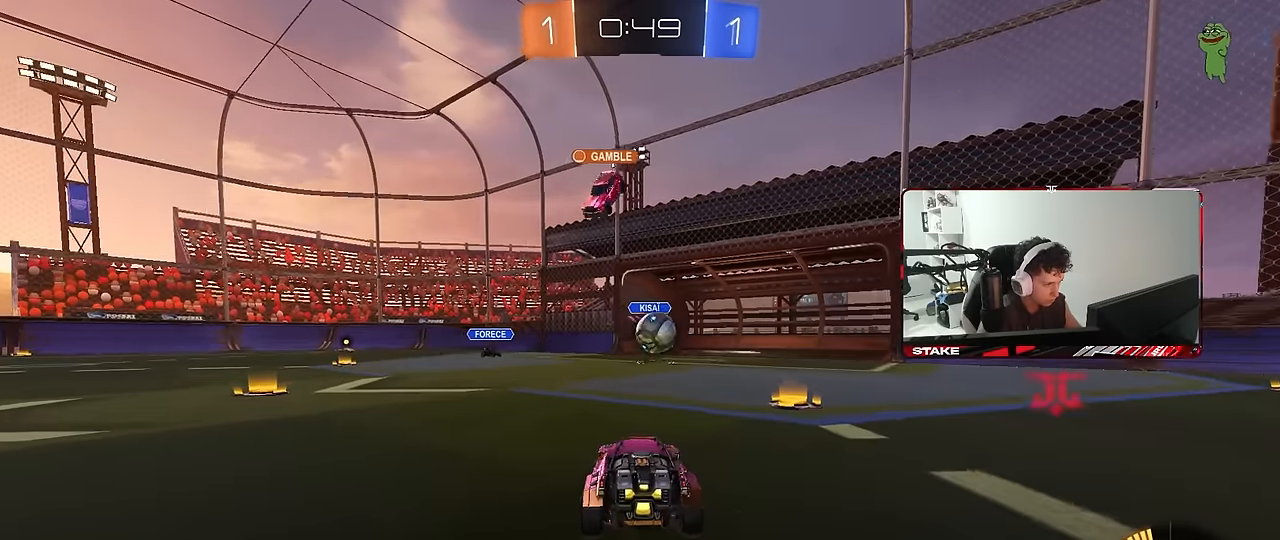
{"keys": ["d", "w"], "mouse": ["left"], "mouse_move": "down-left", "events": [[83, "s", "up"], [367, "shift", "down"], [367, "w", "down"], [450, "mouse_left", "down"], [500, "shift", "up"]]}
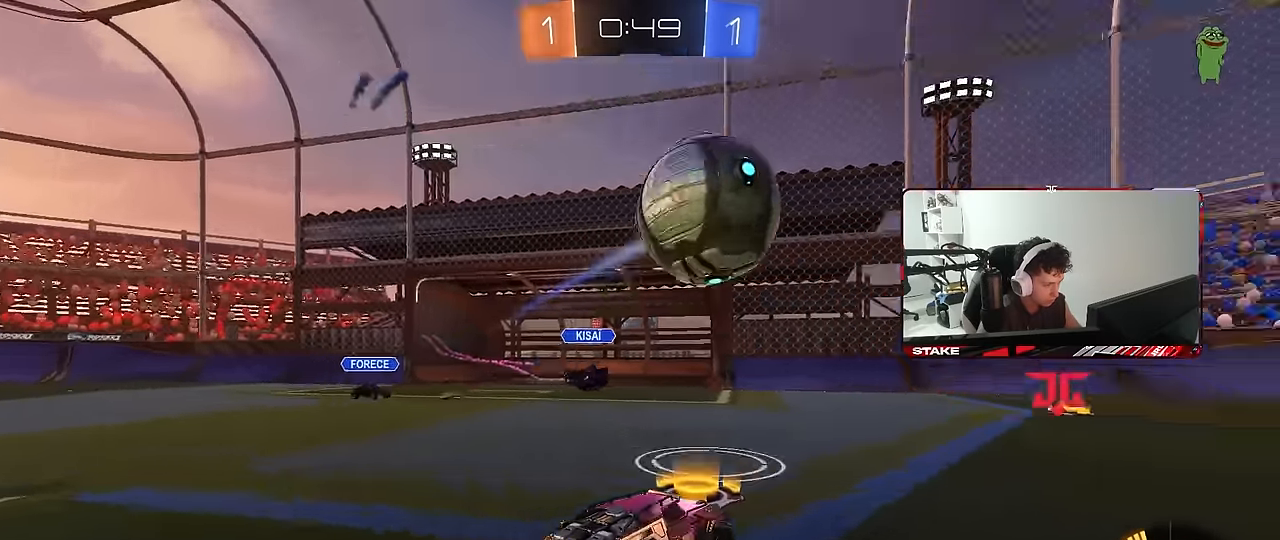
{"keys": ["d", "shift", "w"], "mouse": [], "mouse_move": "still", "events": [[333, "mouse_left", "up"], [467, "shift", "down"]]}
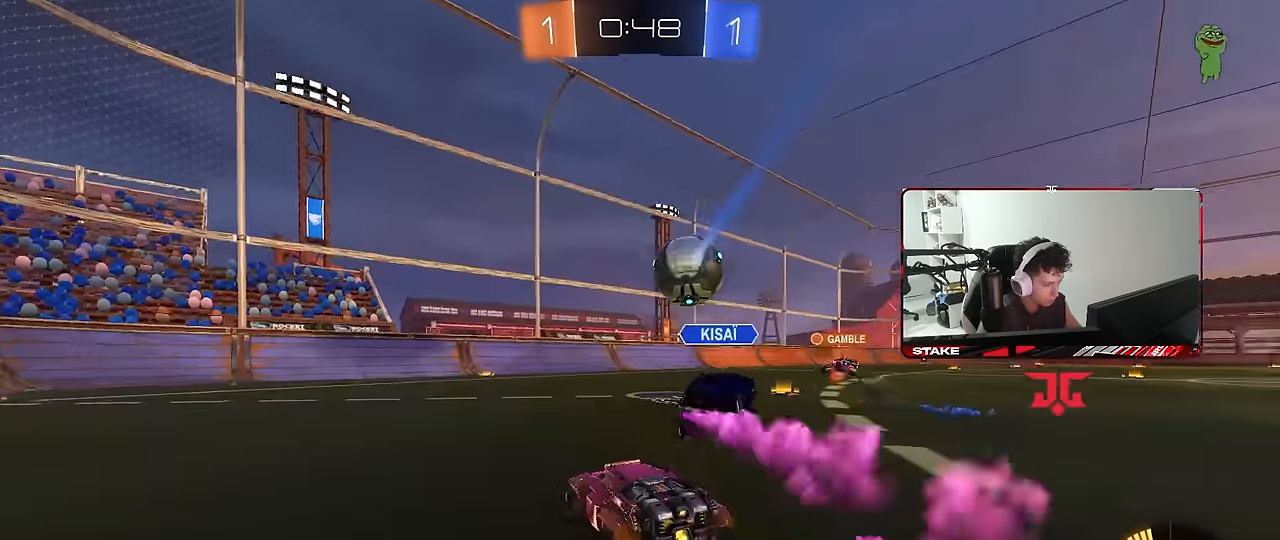
{"keys": ["d", "shift", "w"], "mouse": ["left", "right"], "mouse_move": "still", "events": [[67, "shift", "up"], [150, "mouse_left", "down"], [350, "mouse_right", "down"], [400, "d", "up"], [400, "shift", "down"], [450, "d", "down"], [450, "mouse_right", "up"], [483, "mouse_right", "down"]]}